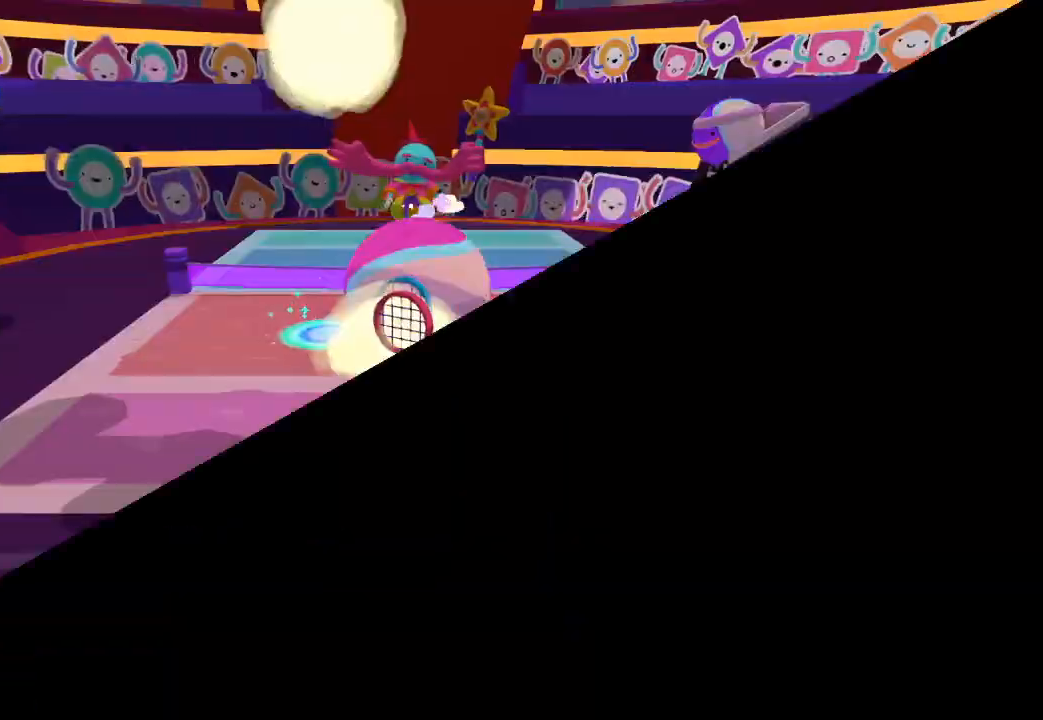
Gameplay with a controller (Xbox layout); each line is a JSON object with the inputs held at the frame after it (dt_ms = milliseconds from this image to that frame). "button_events" lists button changes between this image and that frame as [ms after this image, input, new state], when the widget could be followed in between (sticks are given only as held states). This document gives stick clicks only as held states, not as events.
{"dt_ms": 500, "buttons": [], "left_stick": "up", "right_stick": "up", "button_events": []}
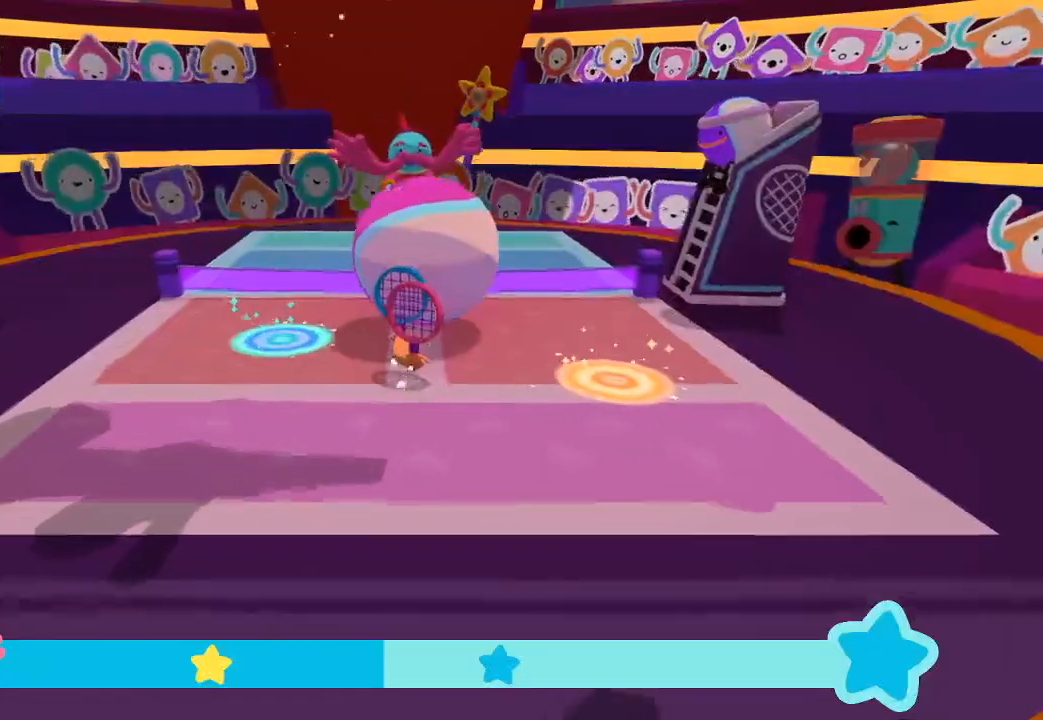
{"dt_ms": 500, "buttons": [], "left_stick": "up", "right_stick": "up", "button_events": []}
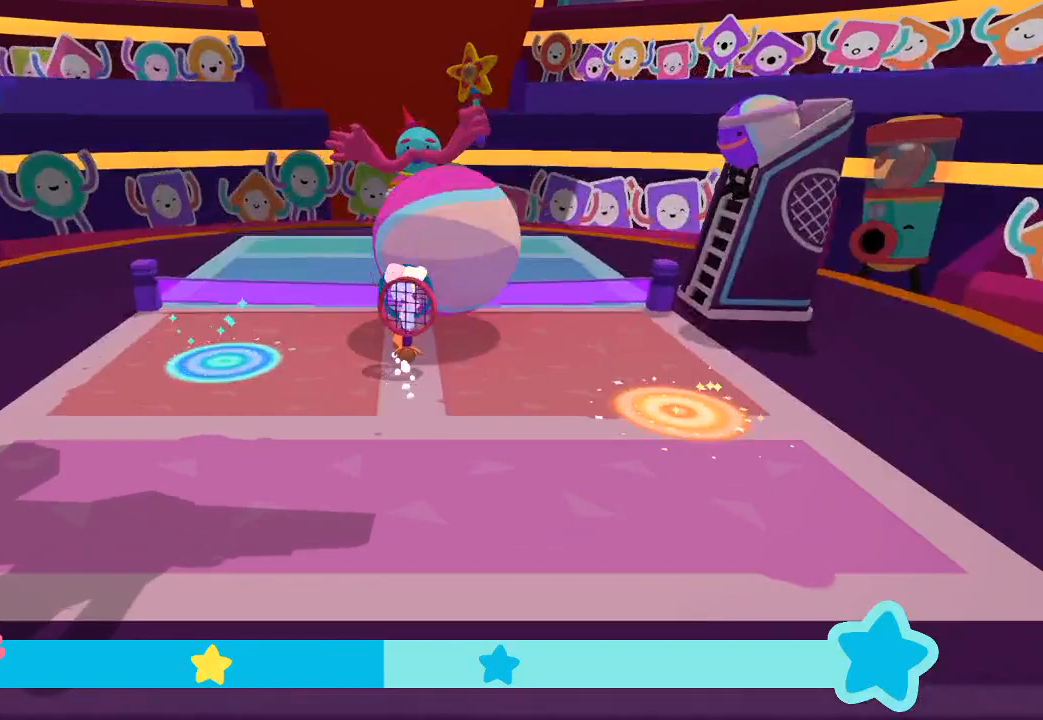
{"dt_ms": 500, "buttons": [], "left_stick": "center", "right_stick": "center", "button_events": [[167, "START", "down"], [233, "START", "up"]]}
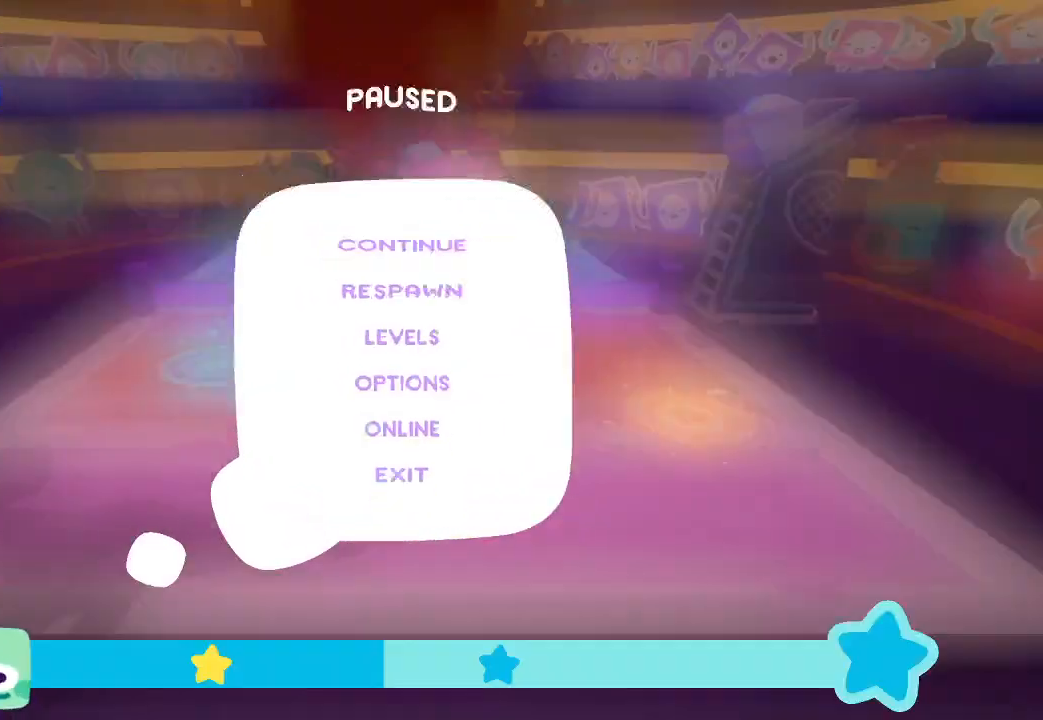
{"dt_ms": 500, "buttons": [], "left_stick": "center", "right_stick": "center", "button_events": [[33, "A", "down"], [100, "A", "up"]]}
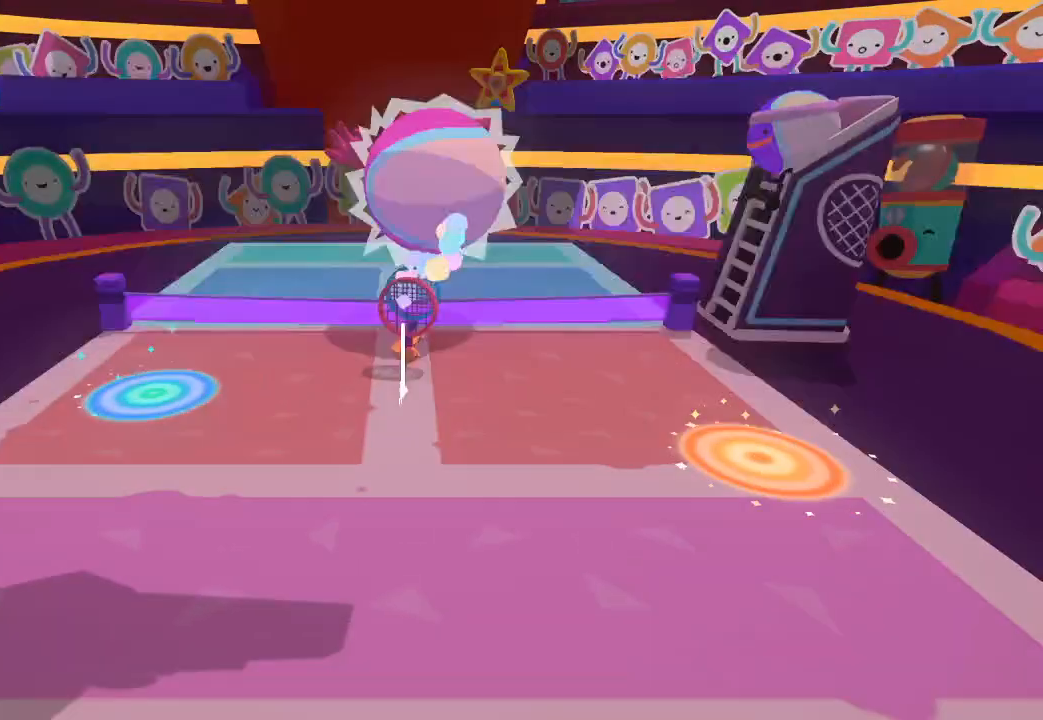
{"dt_ms": 500, "buttons": ["A"], "left_stick": "center", "right_stick": "center", "button_events": [[67, "START", "down"], [133, "START", "up"], [467, "A", "down"]]}
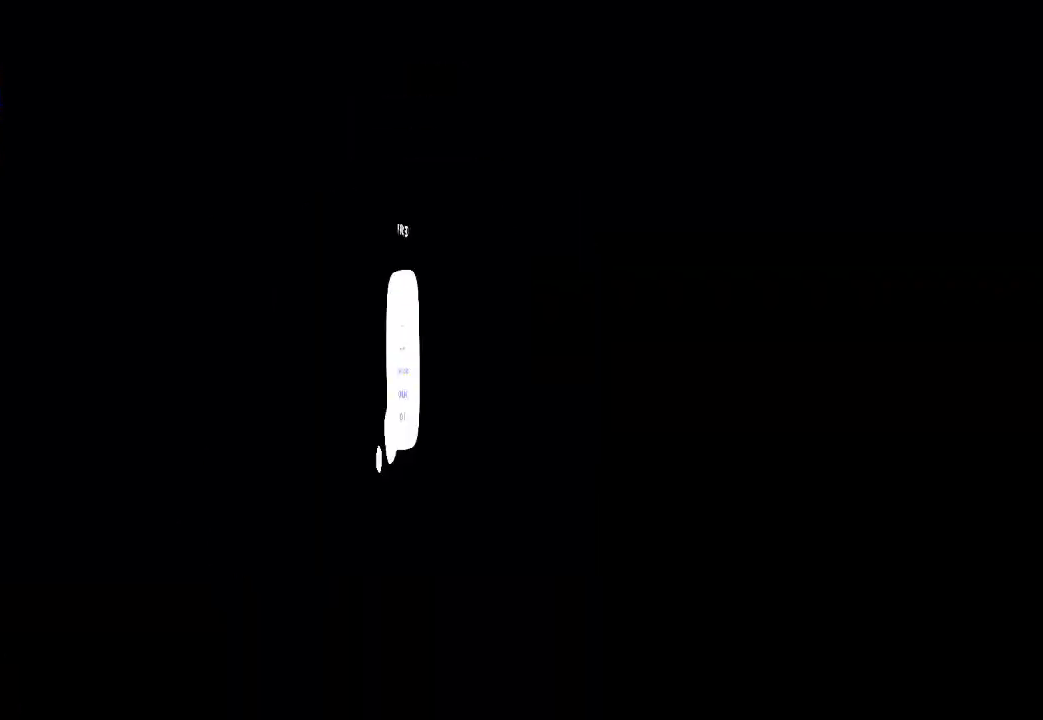
{"dt_ms": 500, "buttons": [], "left_stick": "up", "right_stick": "up", "button_events": [[67, "A", "up"]]}
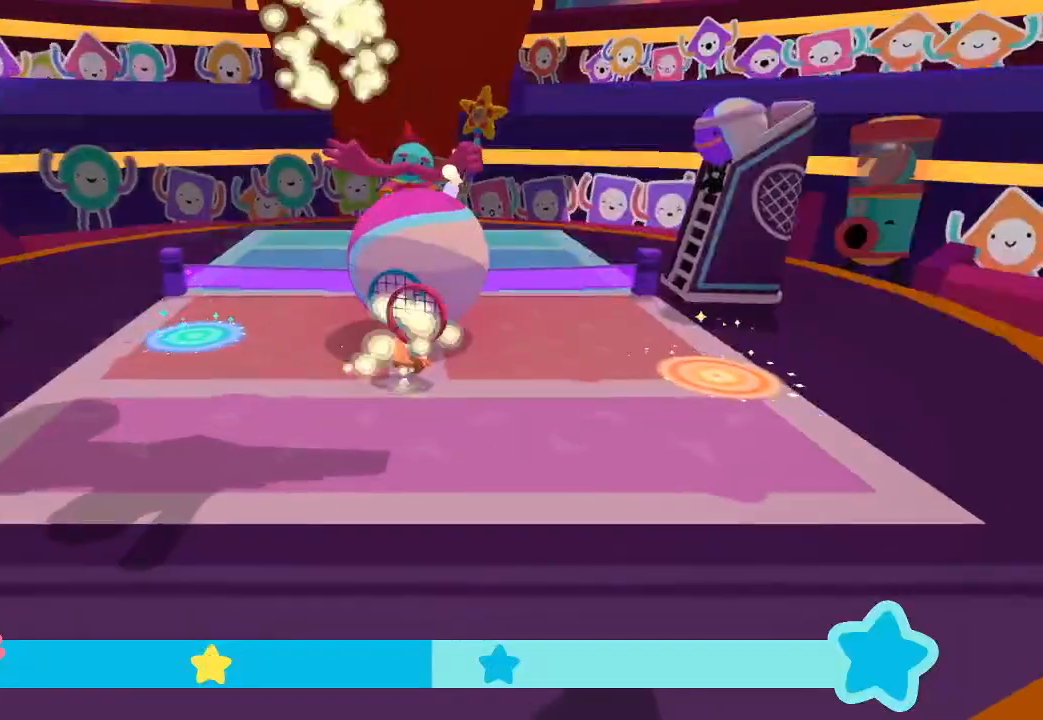
{"dt_ms": 500, "buttons": [], "left_stick": "up", "right_stick": "up", "button_events": []}
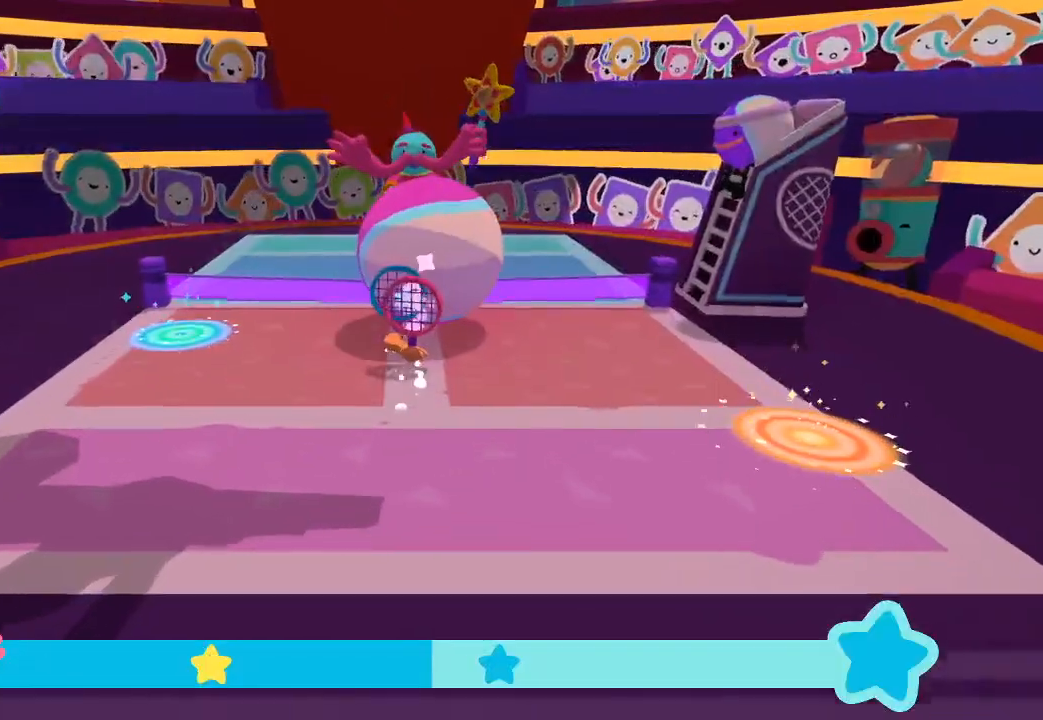
{"dt_ms": 500, "buttons": [], "left_stick": "up-right", "right_stick": "center", "button_events": []}
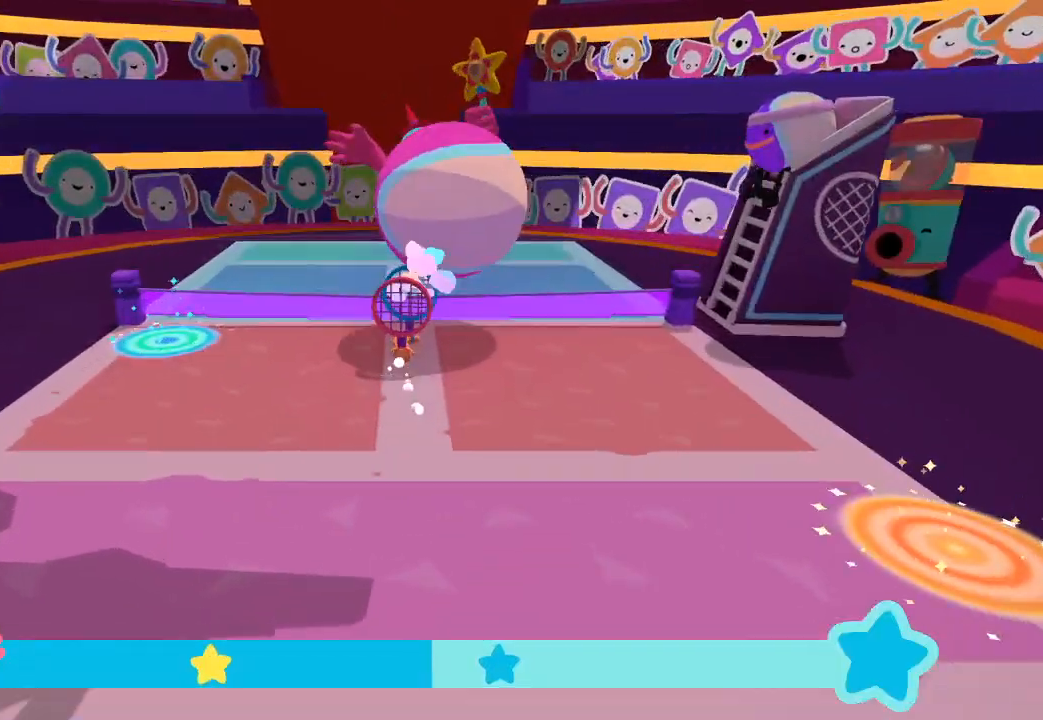
{"dt_ms": 500, "buttons": [], "left_stick": "right", "right_stick": "up-right", "button_events": []}
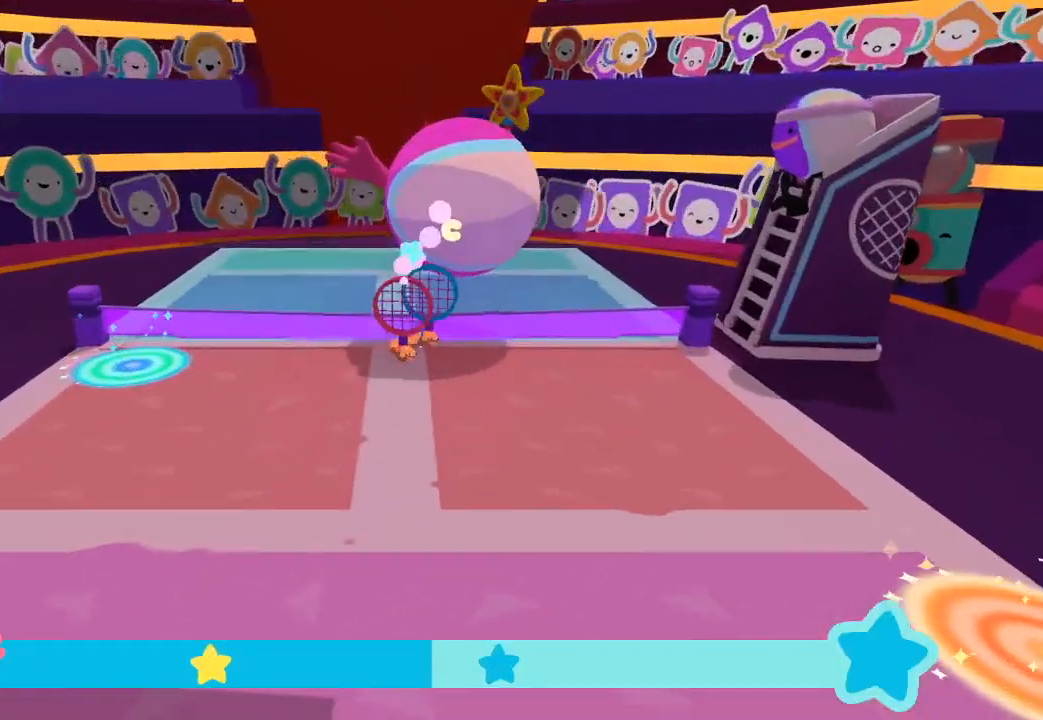
{"dt_ms": 500, "buttons": [], "left_stick": "down-right", "right_stick": "up", "button_events": [[267, "R1", "down"], [433, "R1", "up"]]}
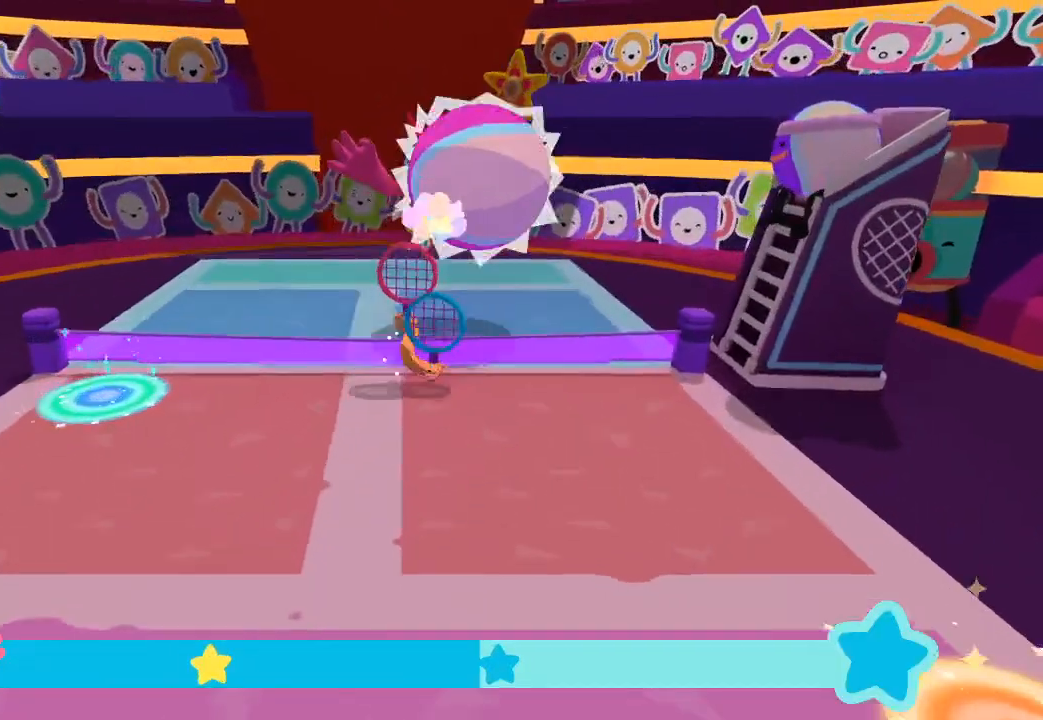
{"dt_ms": 500, "buttons": [], "left_stick": "center", "right_stick": "center", "button_events": [[333, "START", "down"], [400, "START", "up"]]}
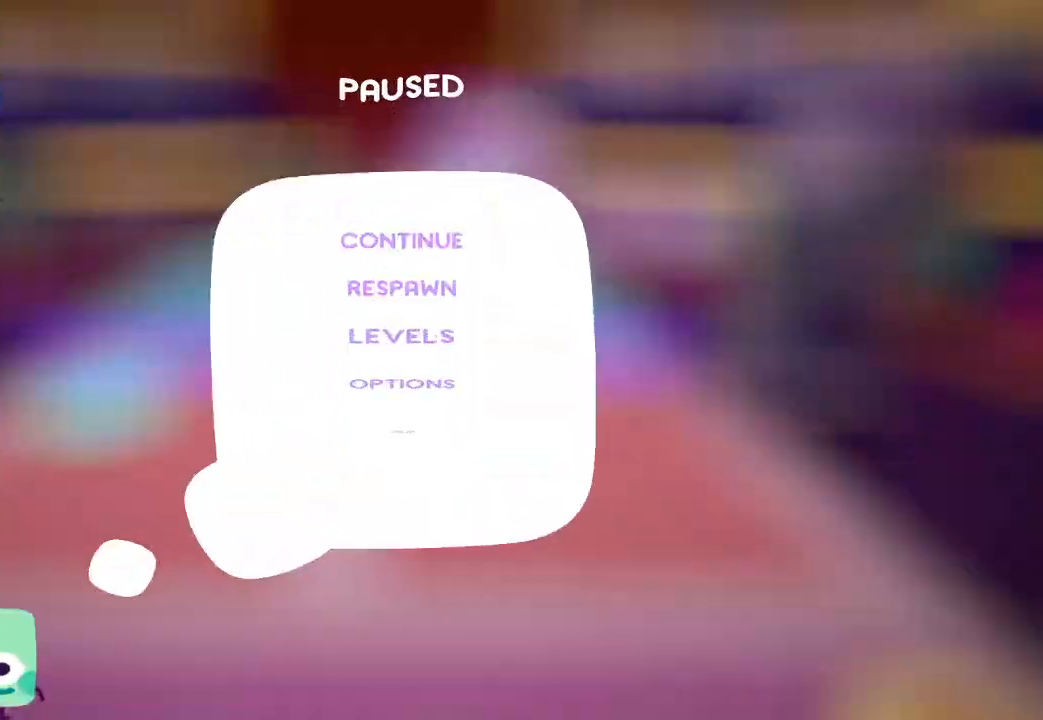
{"dt_ms": 500, "buttons": [], "left_stick": "up", "right_stick": "up", "button_events": [[133, "DPAD_DOWN", "down"], [200, "DPAD_DOWN", "up"], [233, "A", "down"], [300, "A", "up"]]}
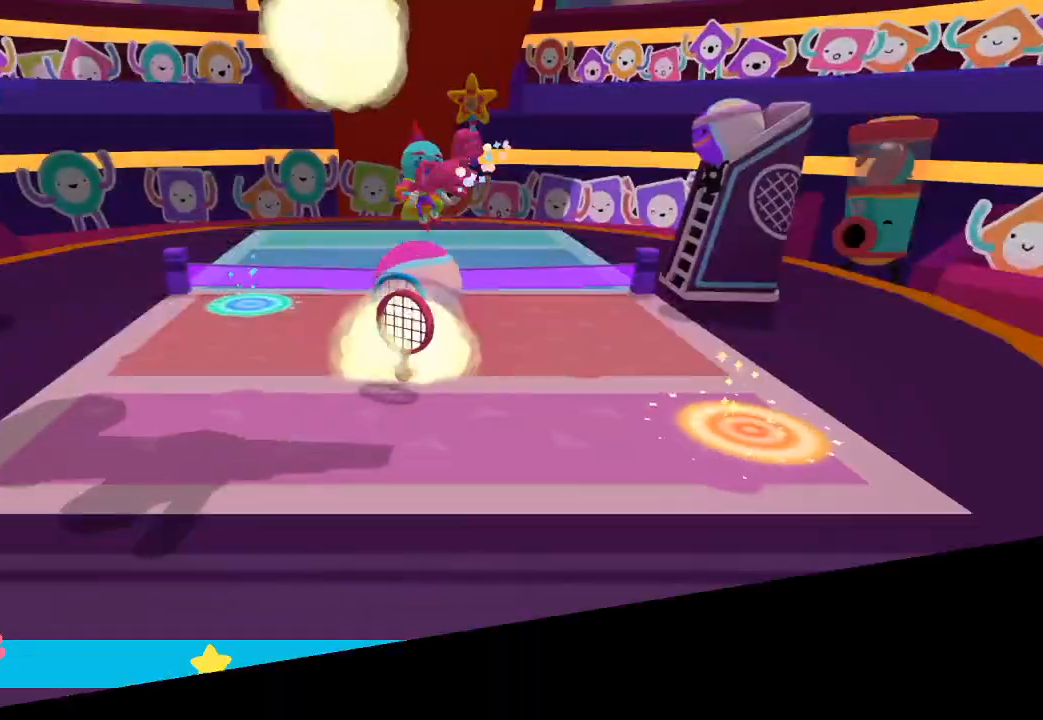
{"dt_ms": 500, "buttons": [], "left_stick": "up", "right_stick": "up-right", "button_events": []}
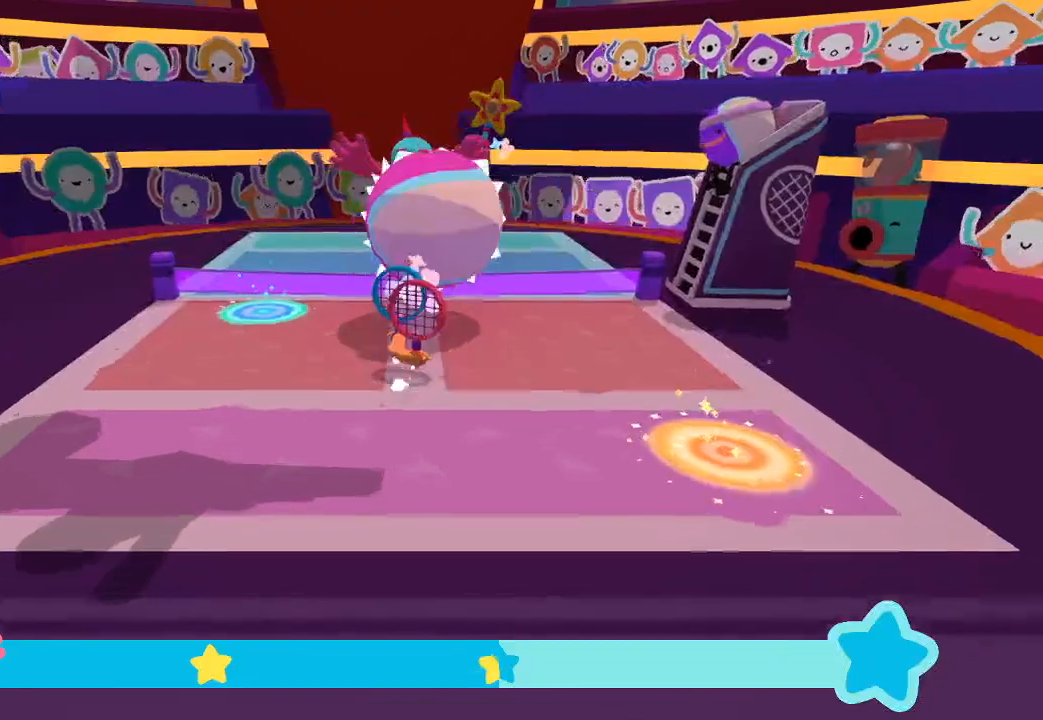
{"dt_ms": 500, "buttons": [], "left_stick": "center", "right_stick": "center", "button_events": []}
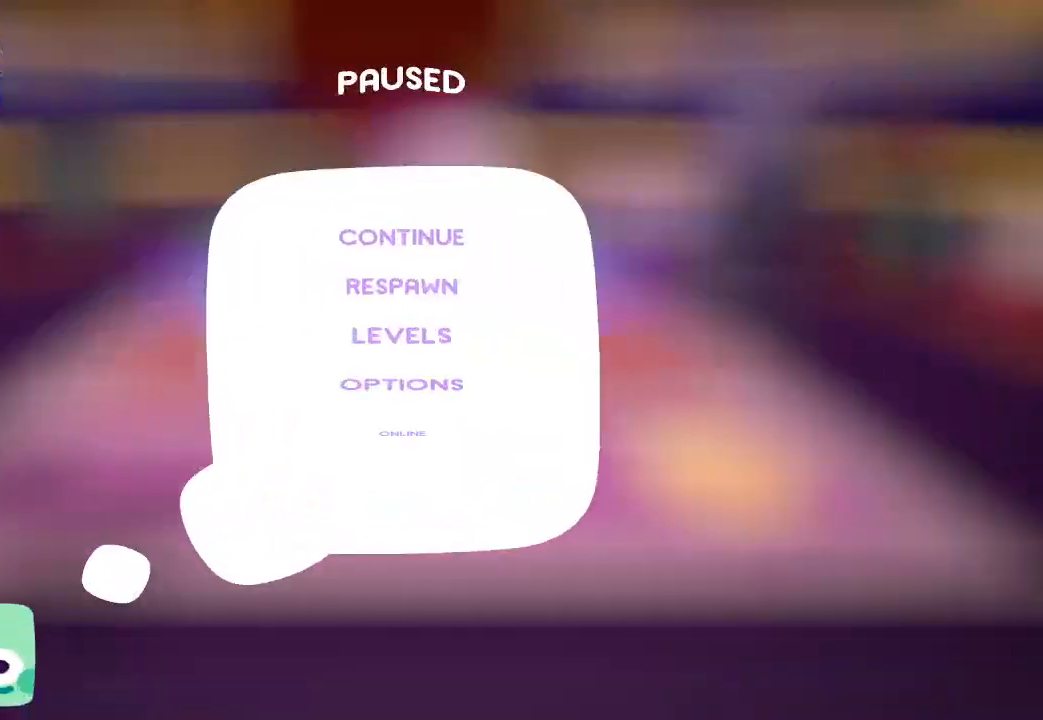
{"dt_ms": 500, "buttons": [], "left_stick": "up", "right_stick": "up", "button_events": [[100, "DPAD_DOWN", "down"], [200, "A", "down"], [200, "DPAD_DOWN", "up"], [300, "A", "up"]]}
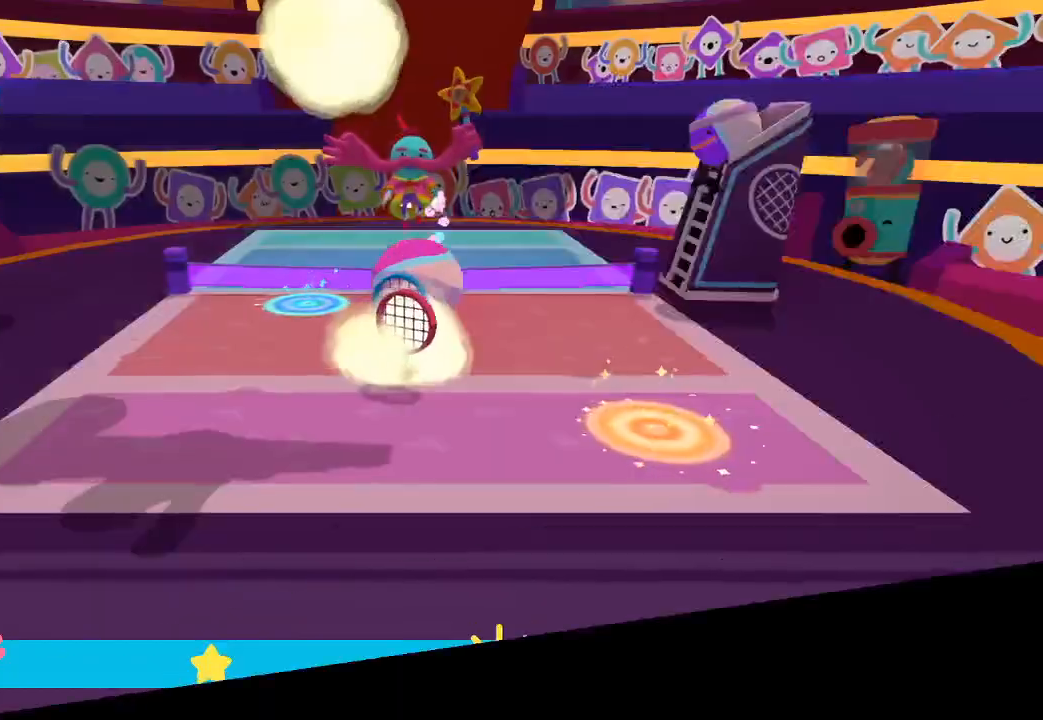
{"dt_ms": 500, "buttons": [], "left_stick": "center", "right_stick": "up", "button_events": []}
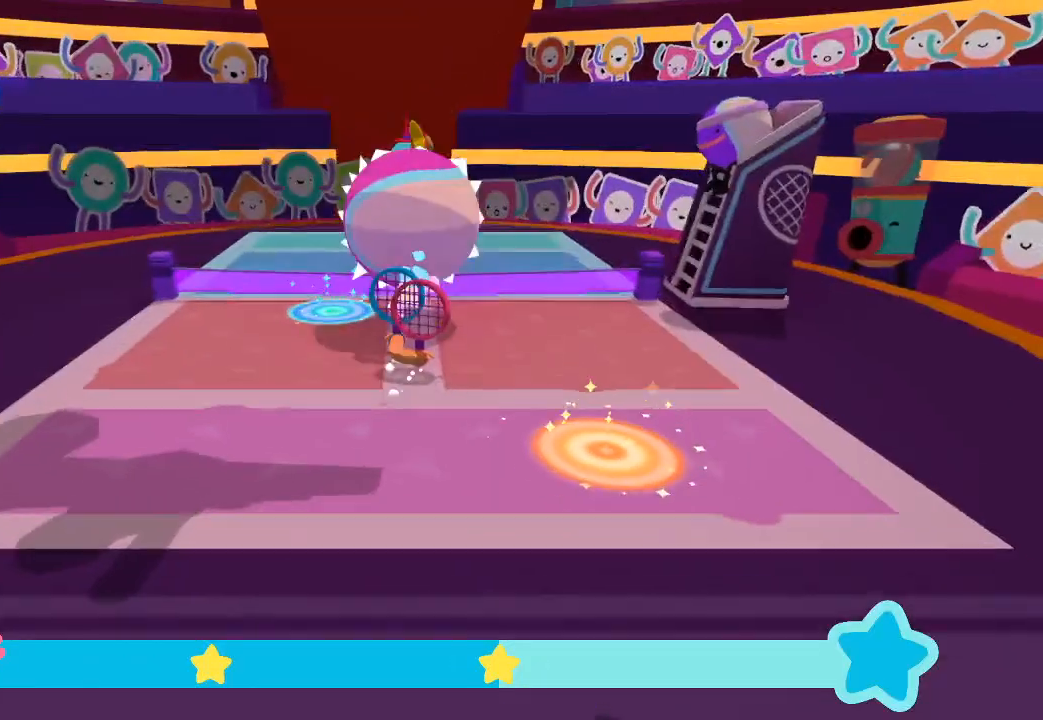
{"dt_ms": 1000, "buttons": [], "left_stick": "center", "right_stick": "center", "button_events": []}
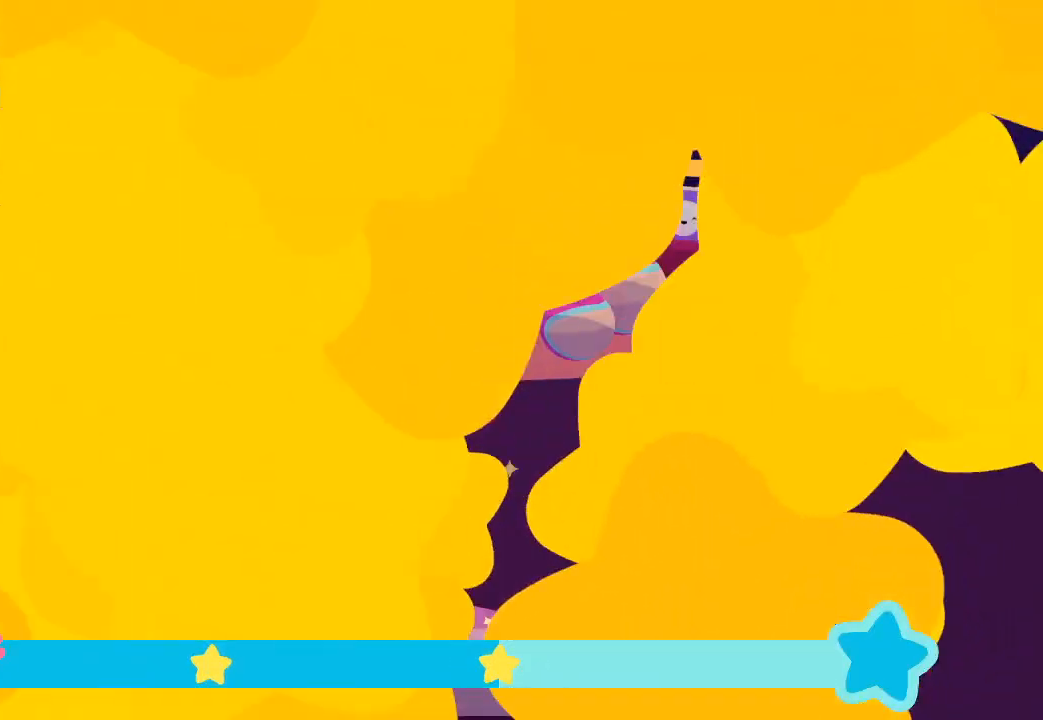
{"dt_ms": 500, "buttons": [], "left_stick": "center", "right_stick": "center", "button_events": []}
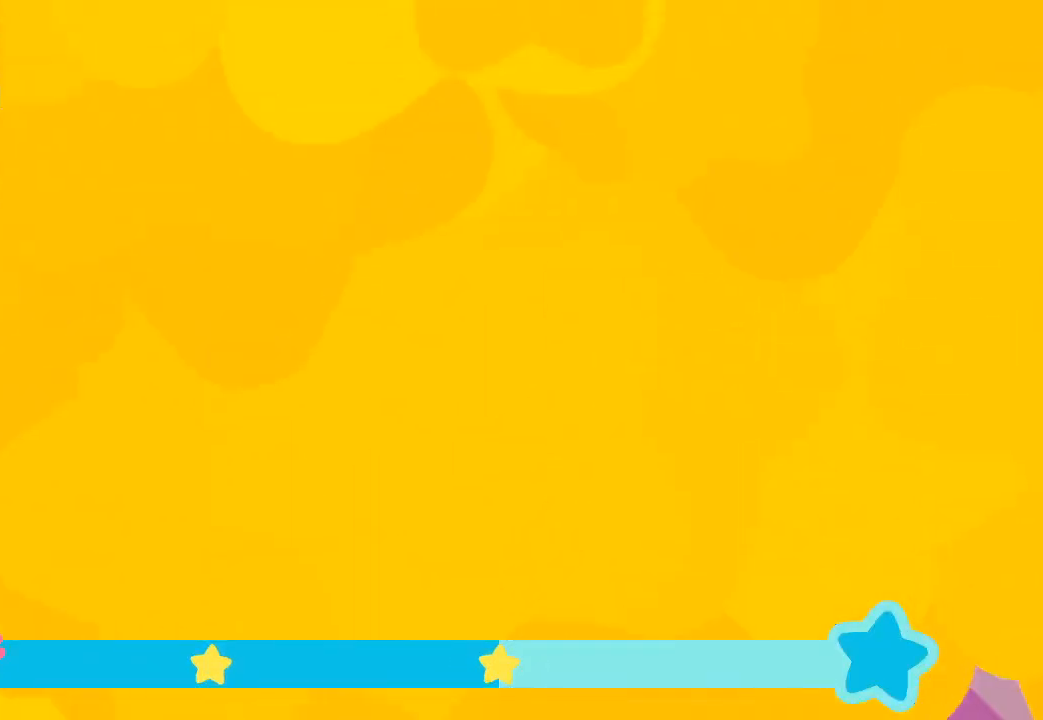
{"dt_ms": 500, "buttons": [], "left_stick": "center", "right_stick": "center", "button_events": []}
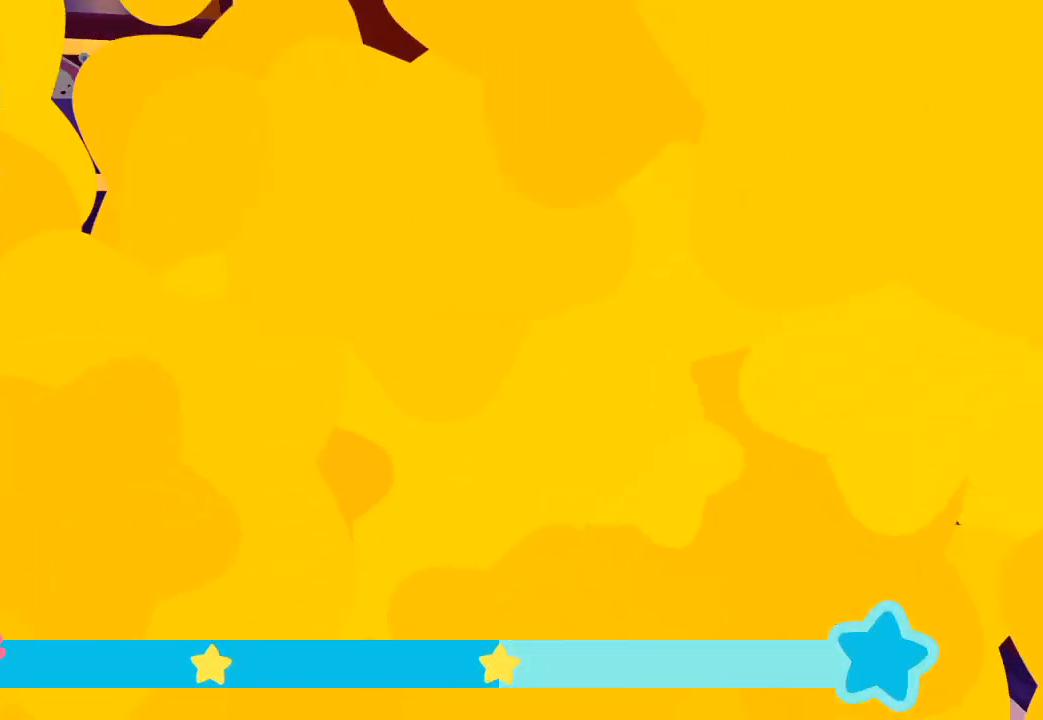
{"dt_ms": 500, "buttons": [], "left_stick": "center", "right_stick": "center", "button_events": []}
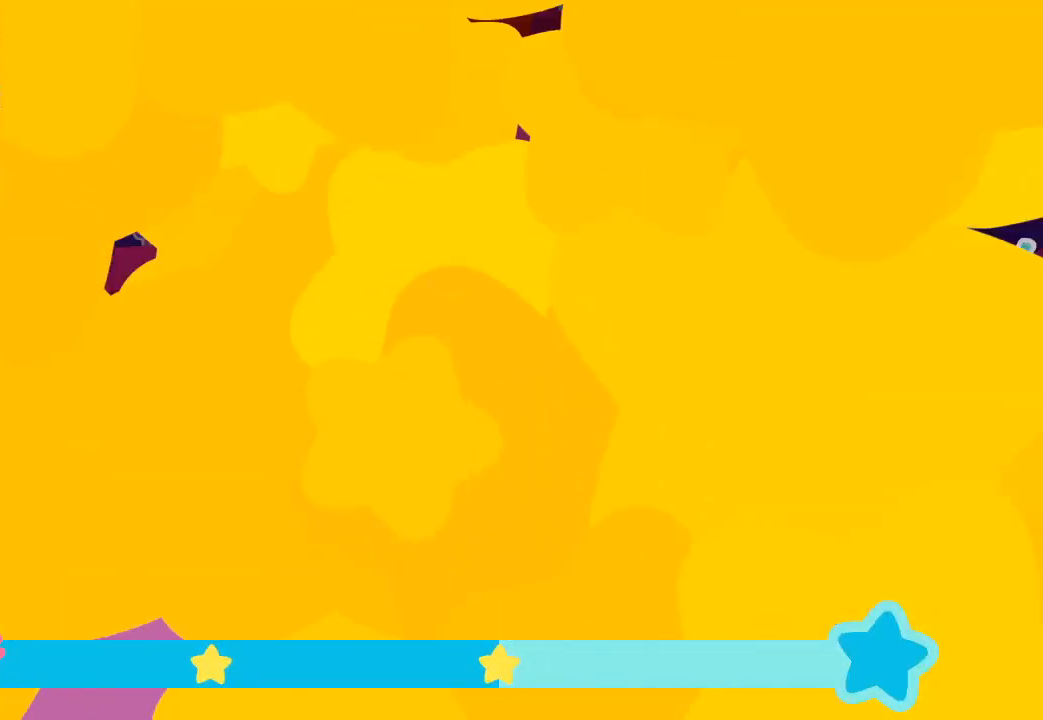
{"dt_ms": 500, "buttons": [], "left_stick": "down-left", "right_stick": "left", "button_events": []}
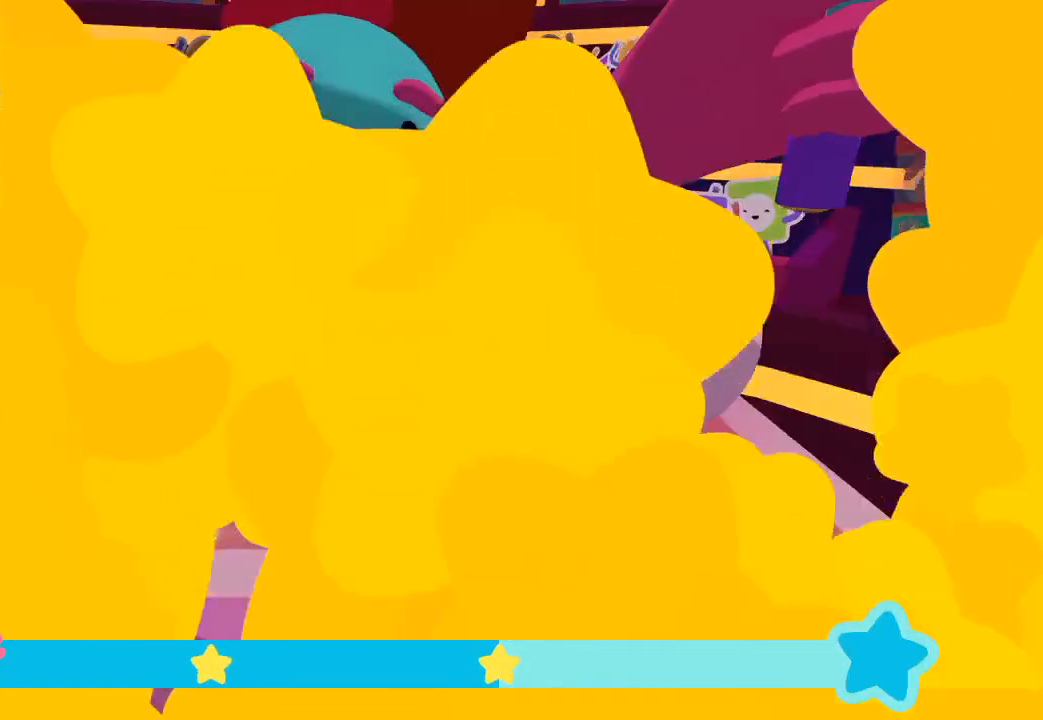
{"dt_ms": 1000, "buttons": [], "left_stick": "down-right", "right_stick": "down-right", "button_events": []}
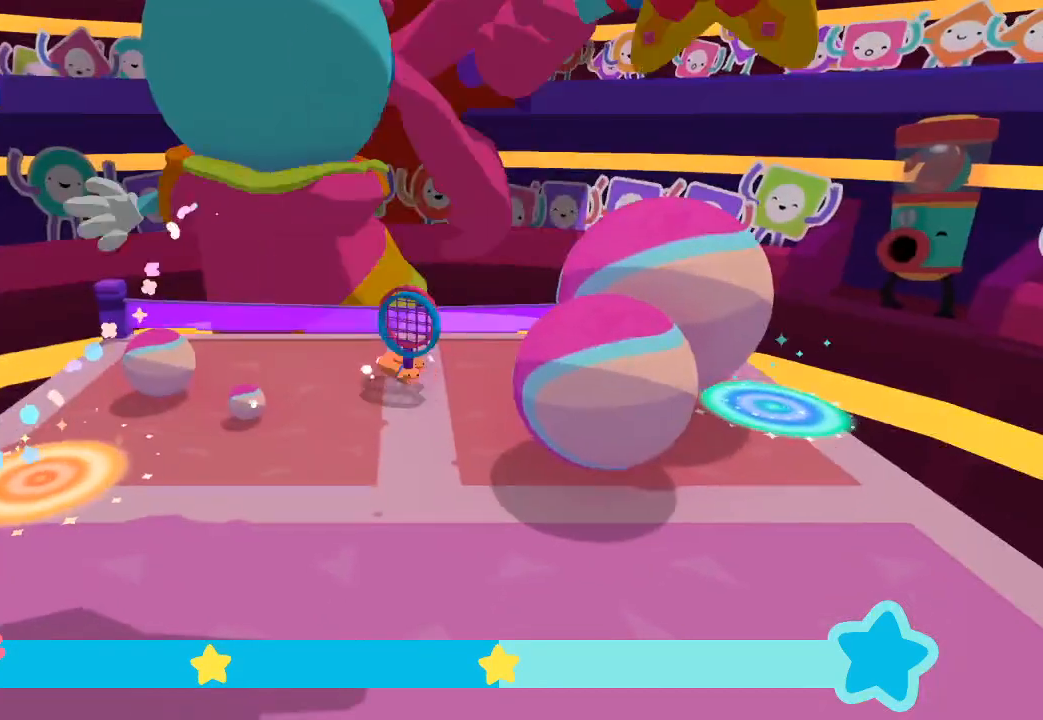
{"dt_ms": 500, "buttons": [], "left_stick": "down-right", "right_stick": "down-right", "button_events": []}
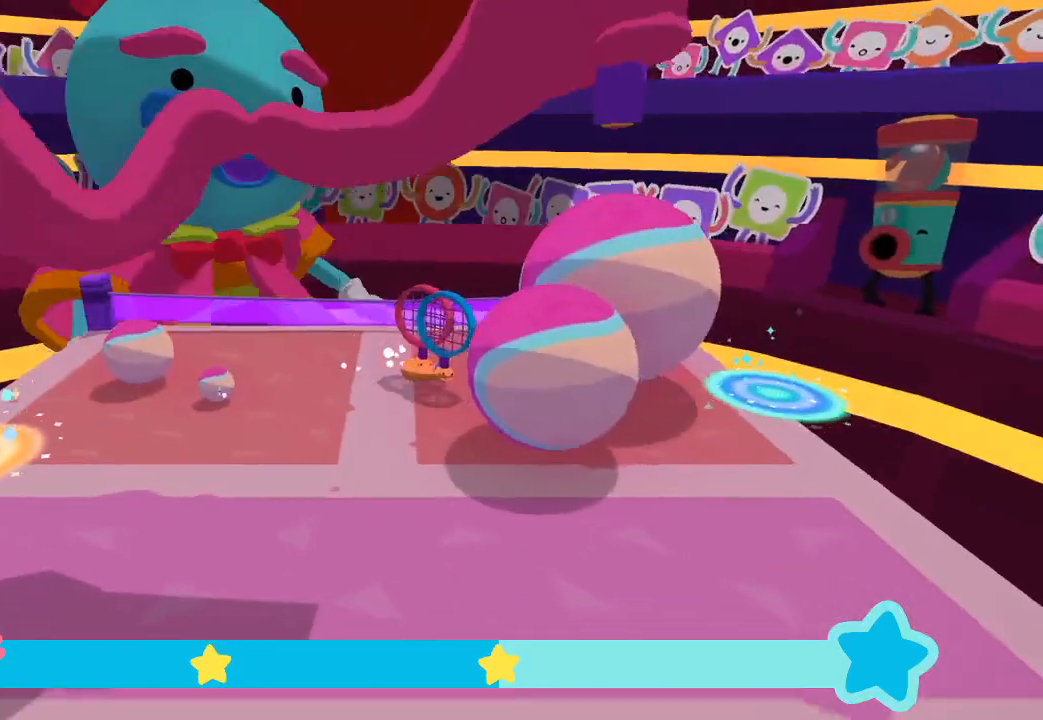
{"dt_ms": 500, "buttons": [], "left_stick": "right", "right_stick": "down-right", "button_events": [[233, "L1", "down"], [333, "R1", "down"], [400, "R1", "up"], [433, "L1", "up"]]}
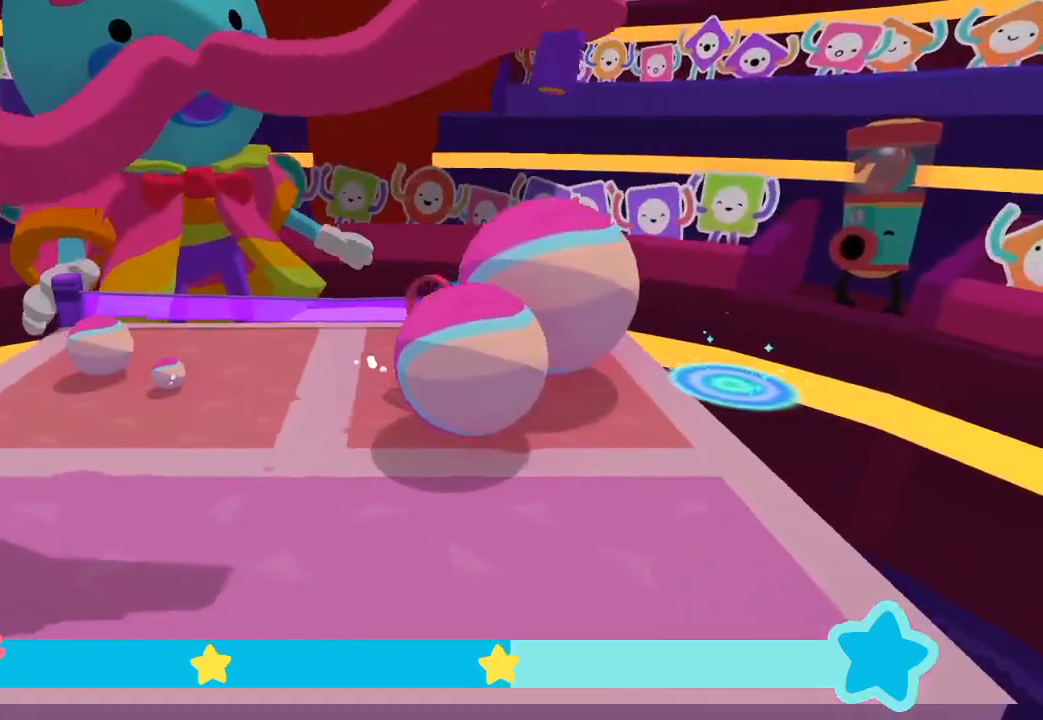
{"dt_ms": 500, "buttons": [], "left_stick": "up", "right_stick": "up", "button_events": []}
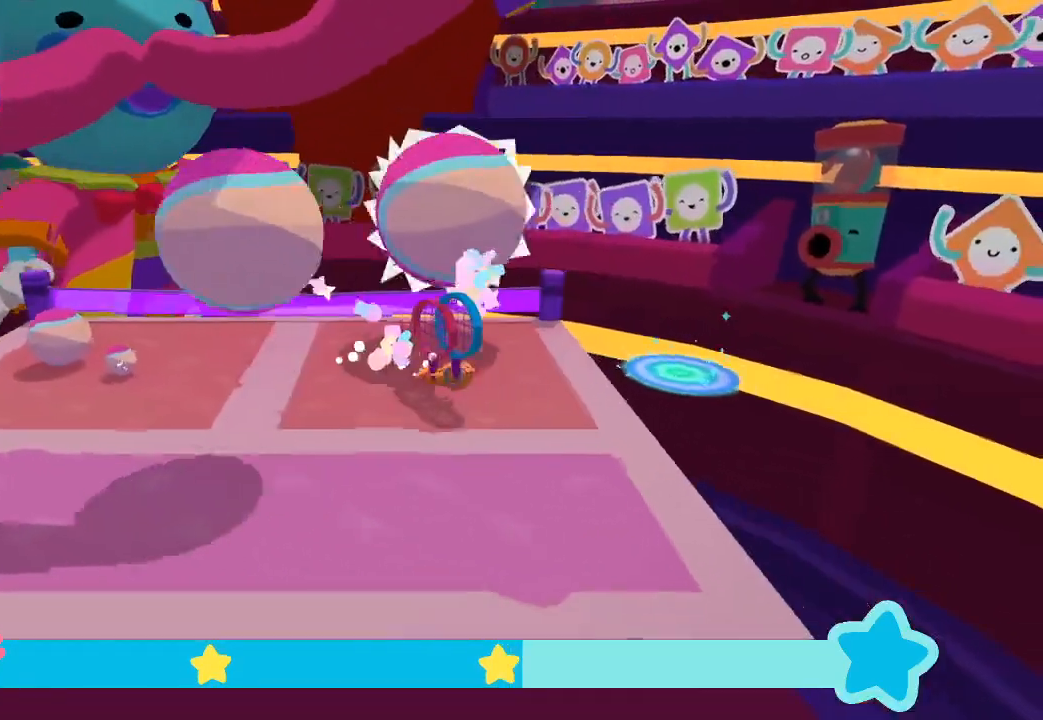
{"dt_ms": 500, "buttons": [], "left_stick": "center", "right_stick": "center", "button_events": []}
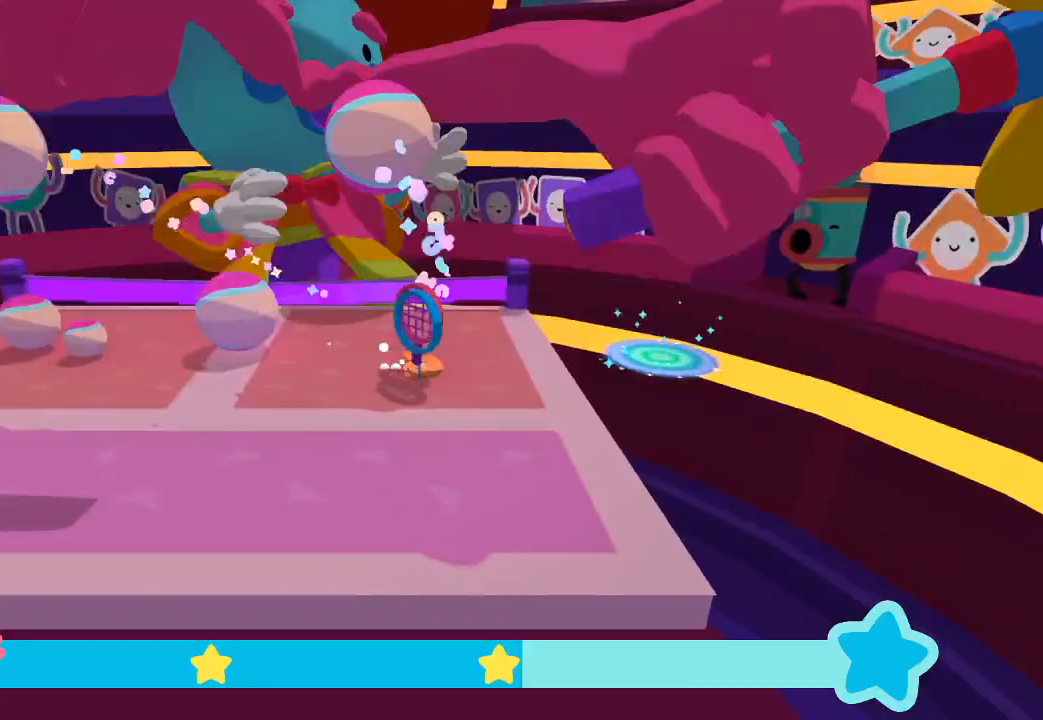
{"dt_ms": 500, "buttons": ["START"], "left_stick": "center", "right_stick": "center", "button_events": [[233, "DPAD_DOWN", "down"], [367, "DPAD_DOWN", "up"], [433, "START", "down"]]}